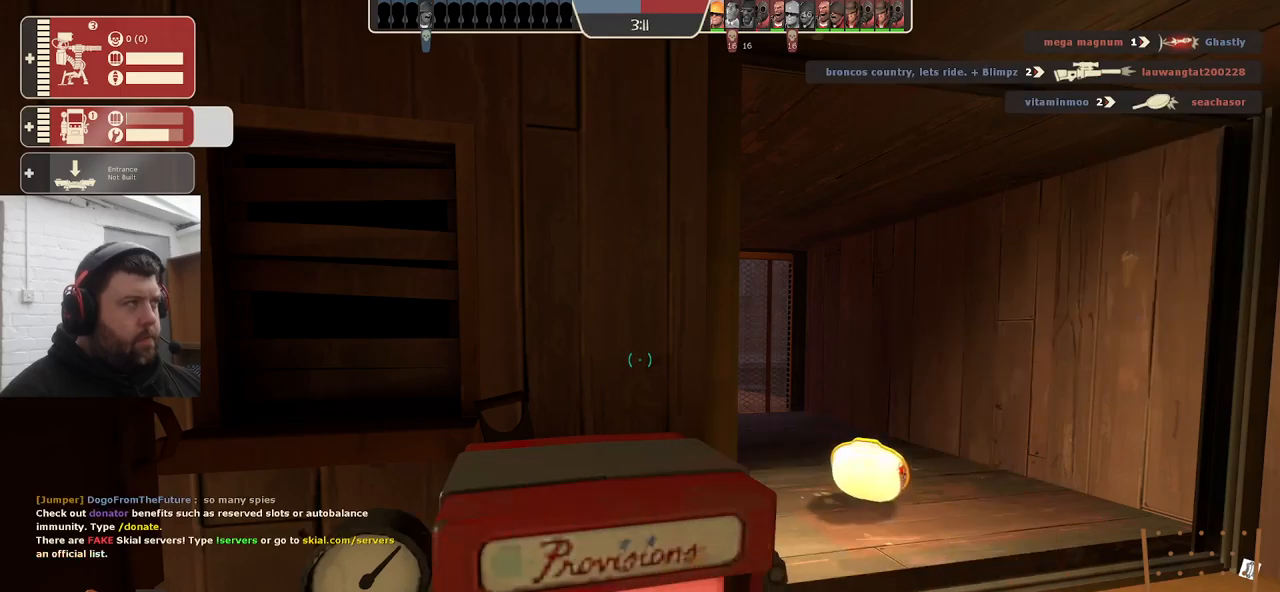
Gameplay with a controller (PlayStation layout); each line is a JSON object with the inputs held at the frame after it. "events" lists button and stick changes between this image and that frame as [ms after this image, input, new state], when the widget could be followed in between. Not read: SELECT.
{"buttons": ["R2"], "left_stick": "center", "right_stick": "center", "events": []}
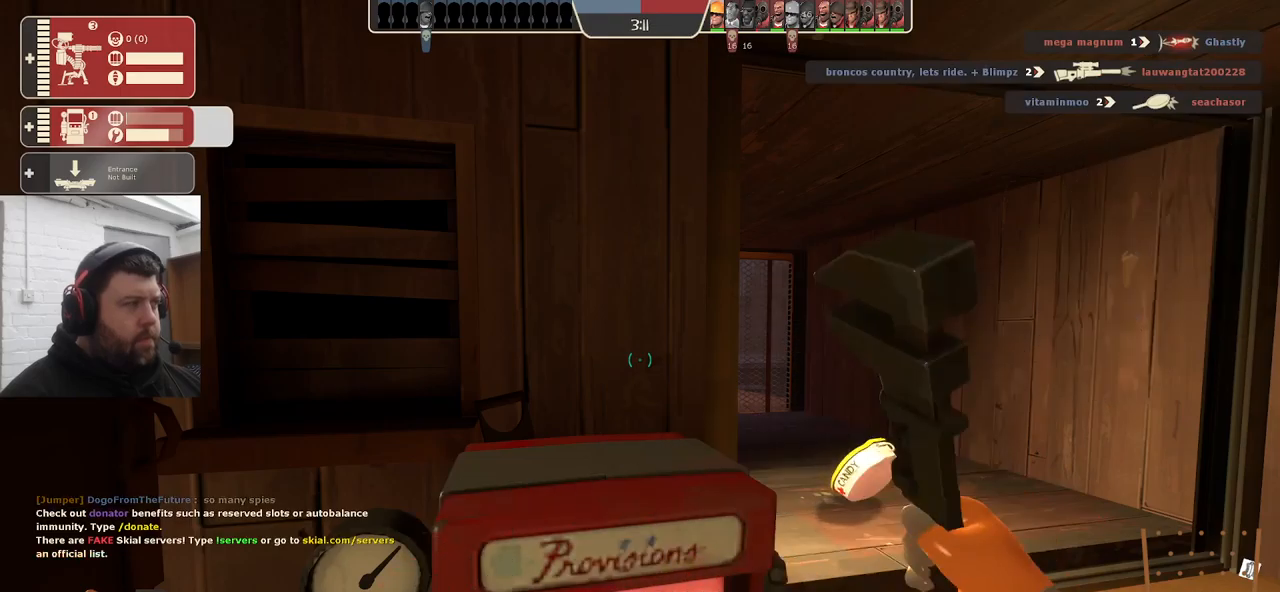
{"buttons": ["R2"], "left_stick": "center", "right_stick": "center", "events": []}
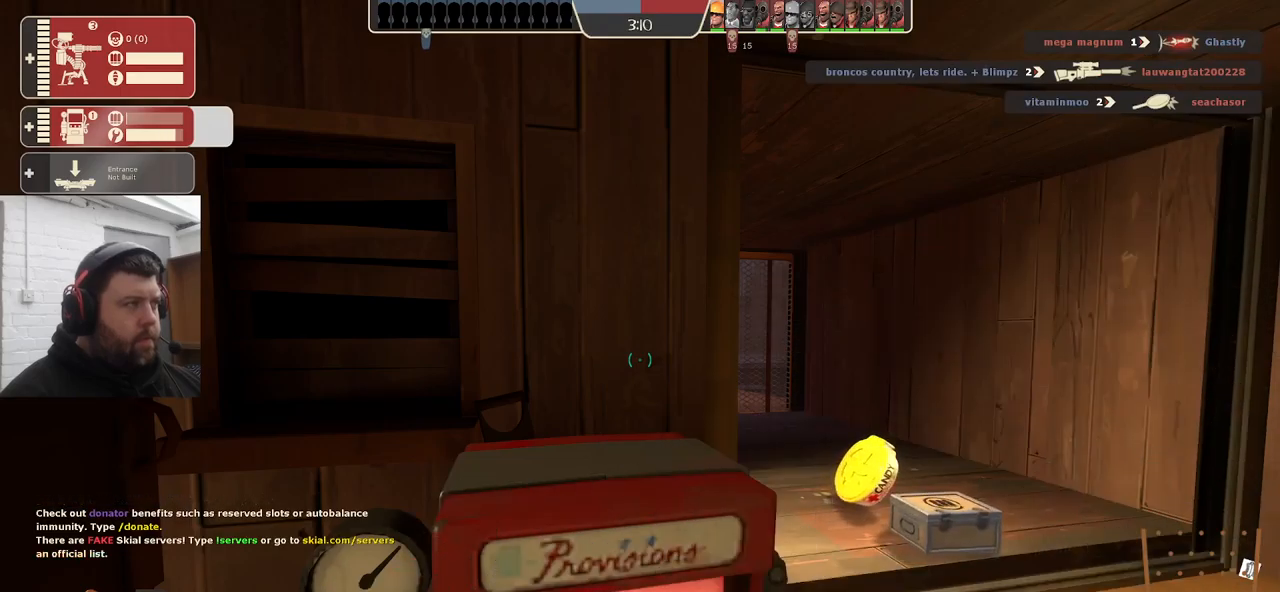
{"buttons": ["R2"], "left_stick": "center", "right_stick": "center", "events": []}
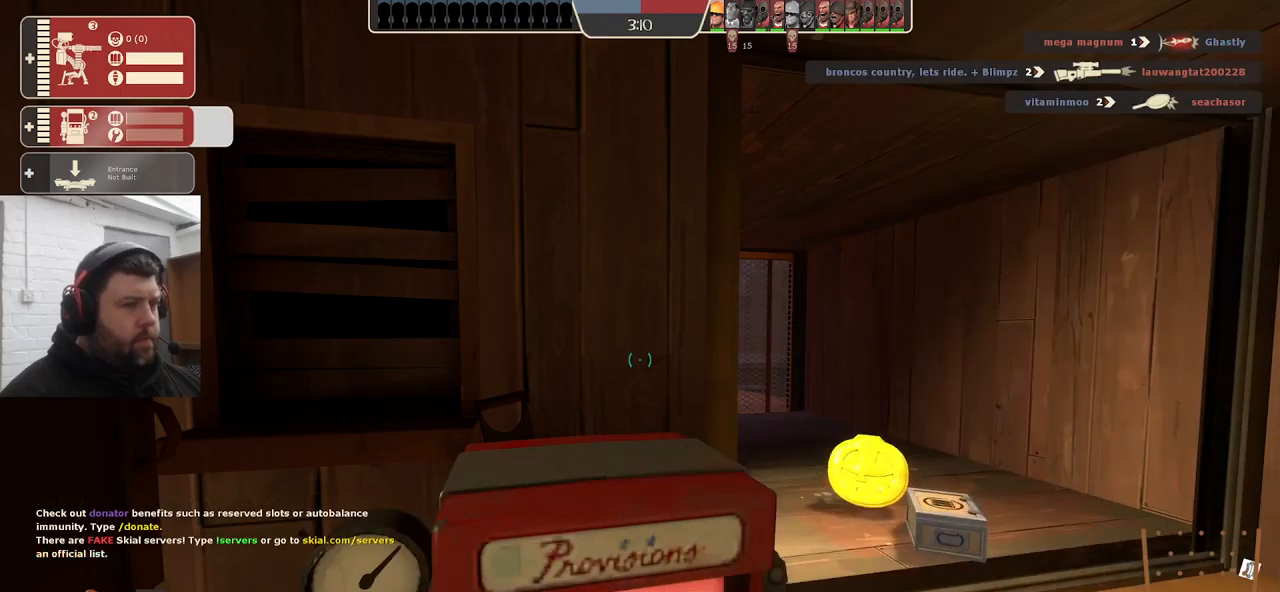
{"buttons": ["R2"], "left_stick": "center", "right_stick": "center", "events": []}
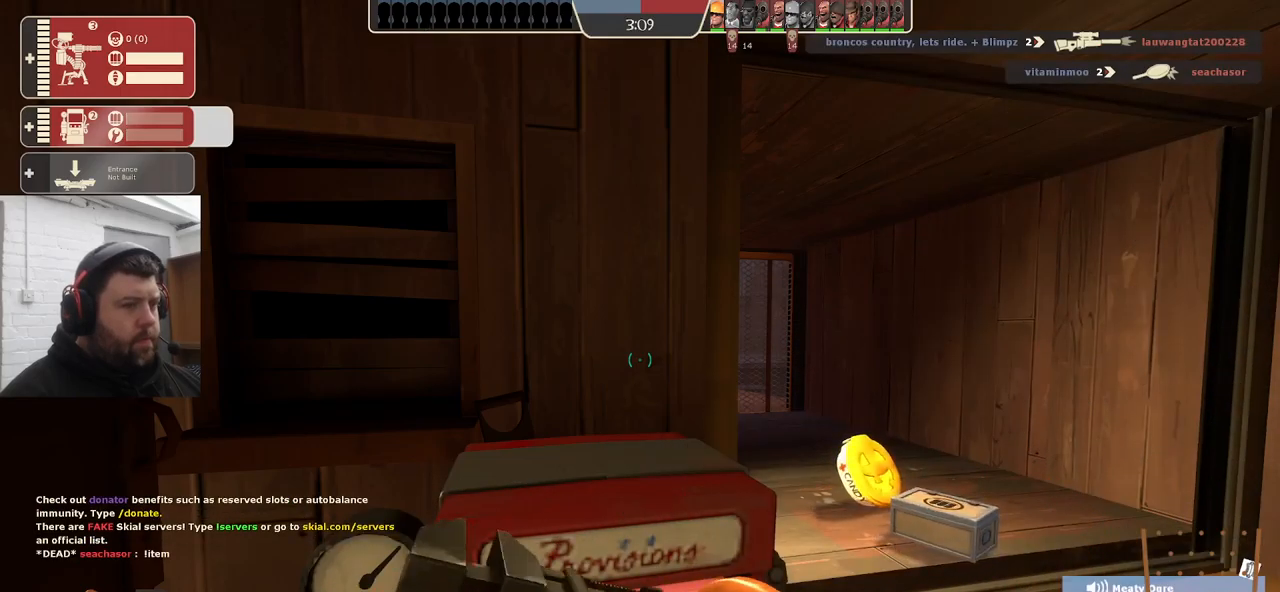
{"buttons": [], "left_stick": "center", "right_stick": "center", "events": [[184, "R2", "up"]]}
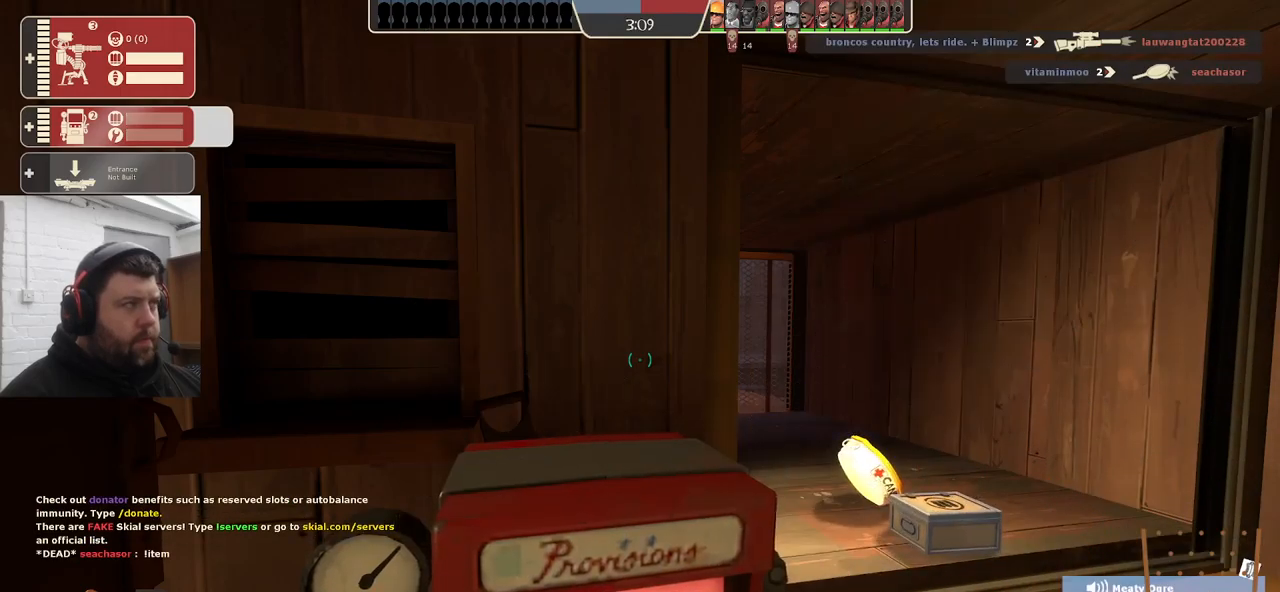
{"buttons": ["R2"], "left_stick": "center", "right_stick": "center", "events": [[400, "R2", "down"]]}
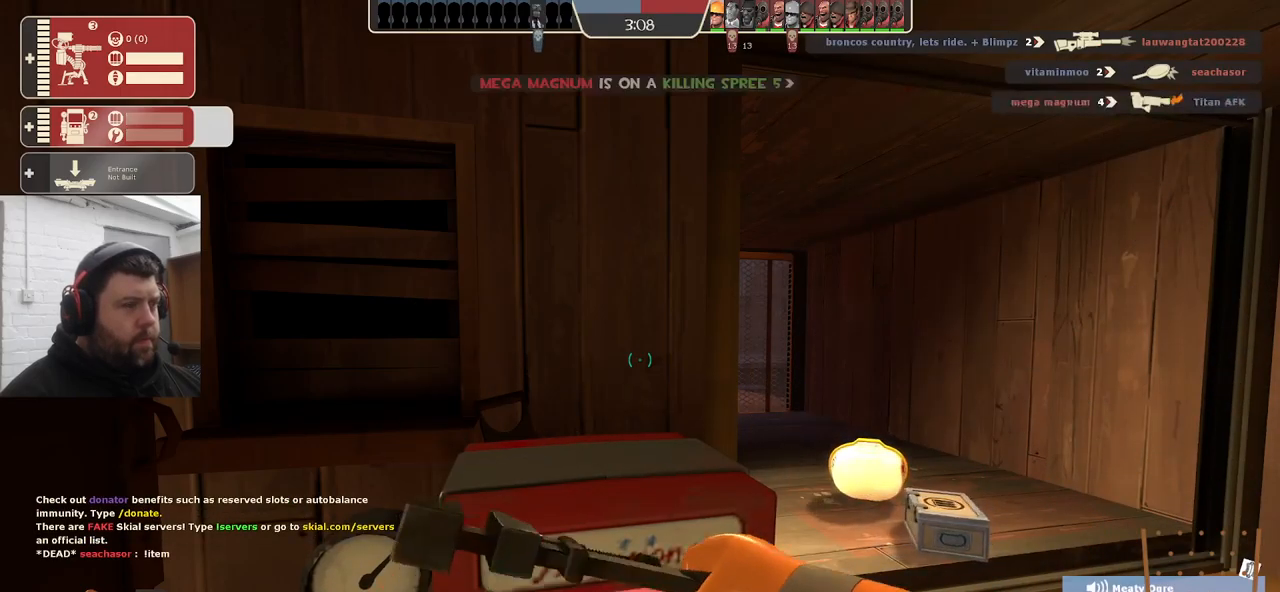
{"buttons": ["R2"], "left_stick": "center", "right_stick": "center", "events": []}
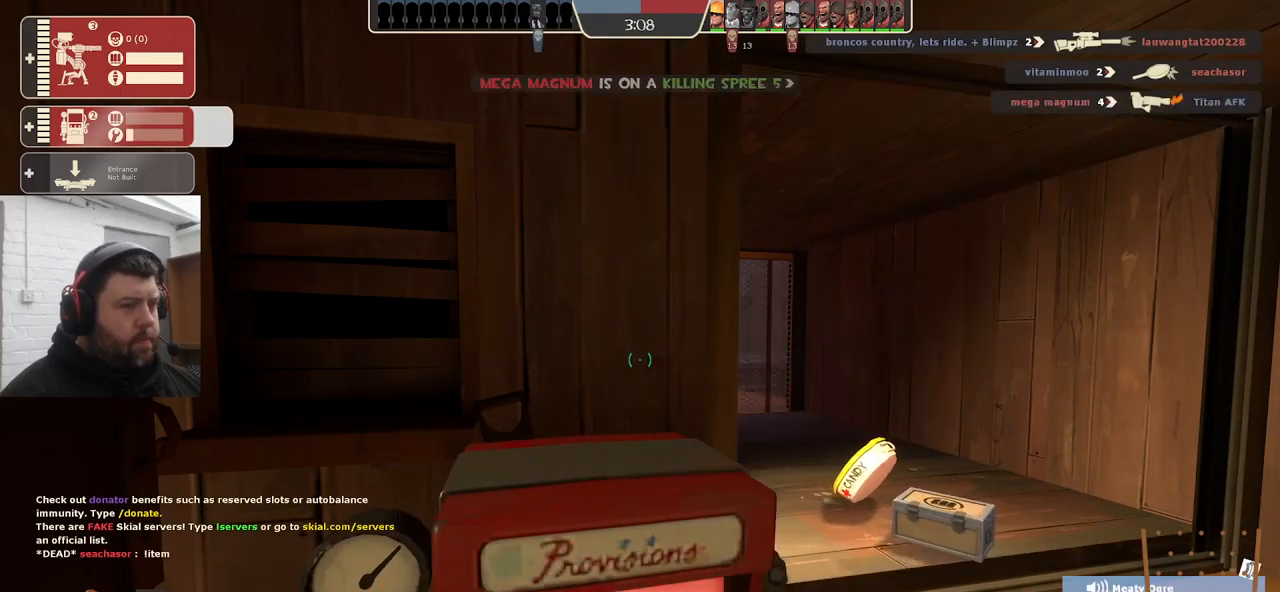
{"buttons": ["R2"], "left_stick": "center", "right_stick": "center", "events": []}
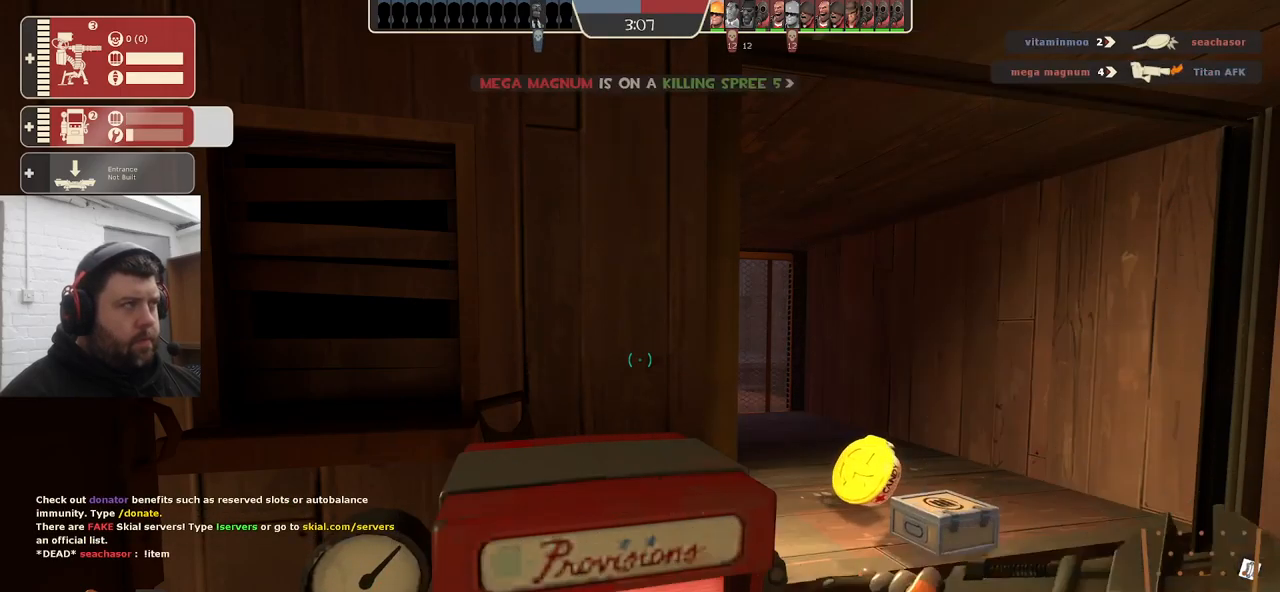
{"buttons": ["R2"], "left_stick": "center", "right_stick": "center", "events": []}
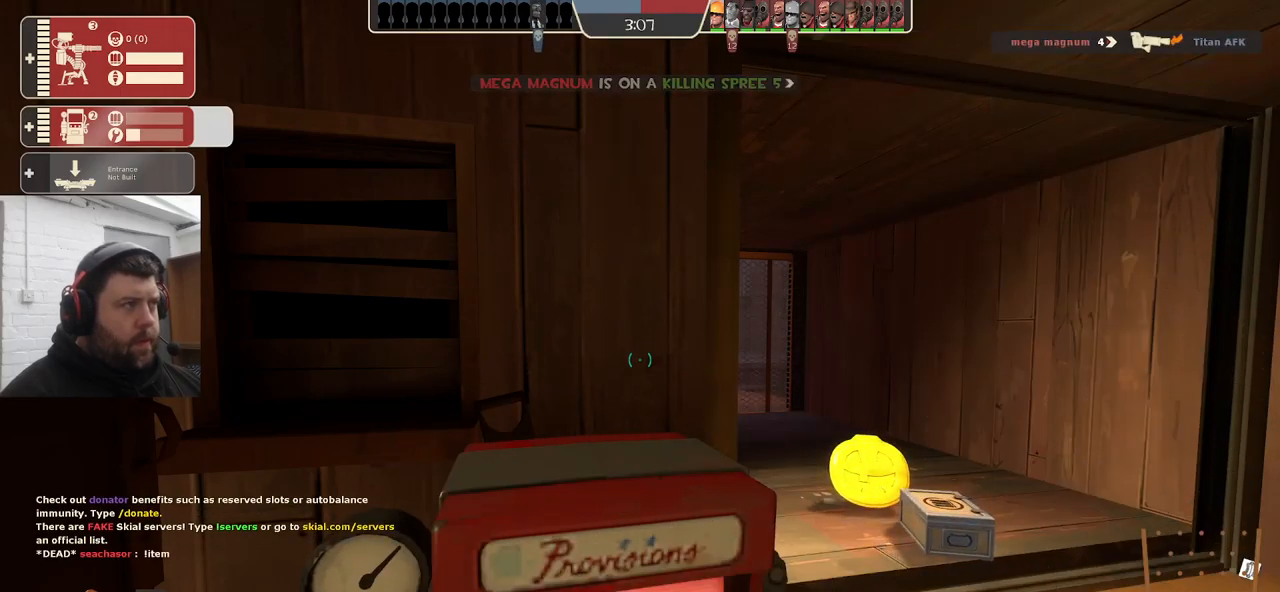
{"buttons": ["R2"], "left_stick": "center", "right_stick": "center", "events": []}
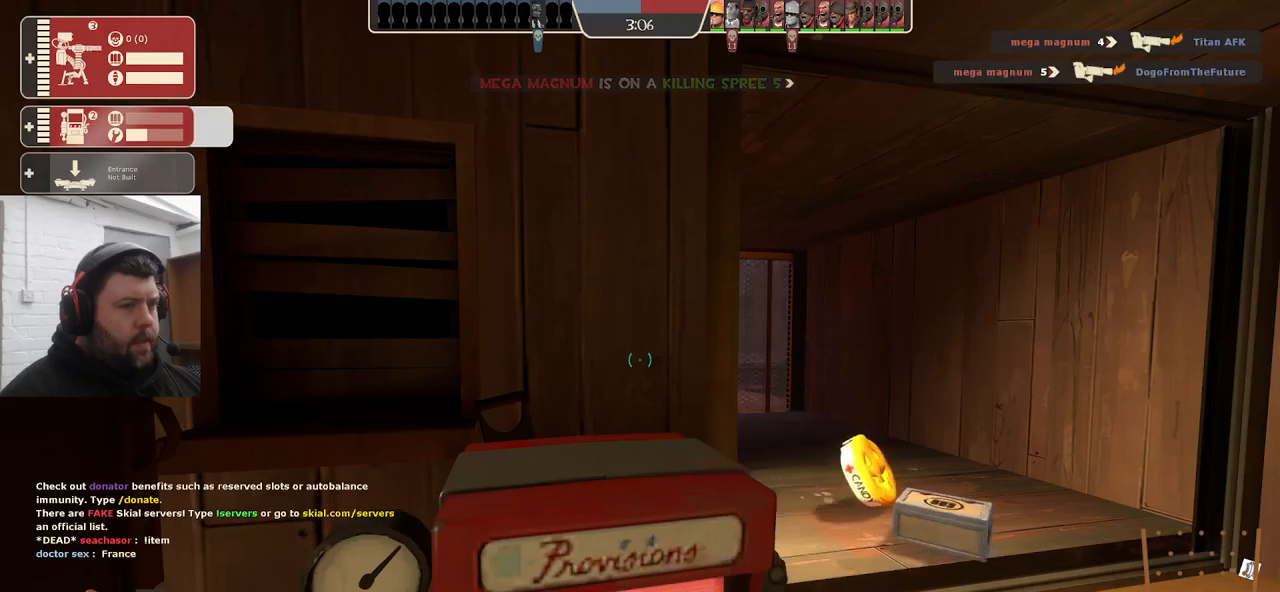
{"buttons": ["R2"], "left_stick": "center", "right_stick": "center", "events": []}
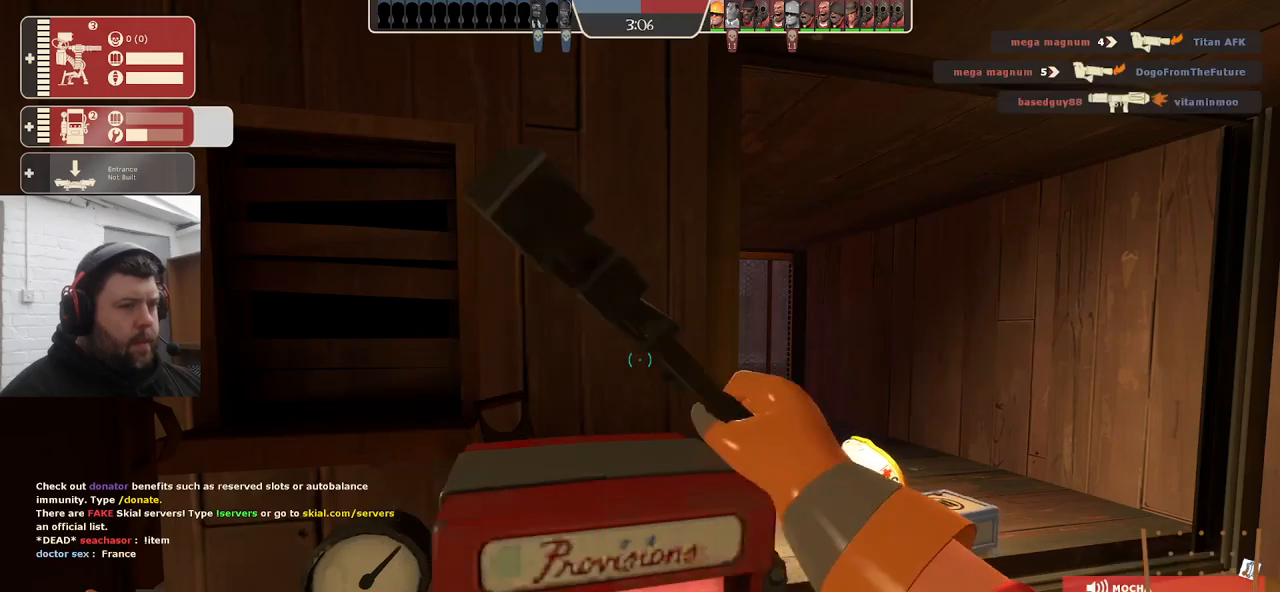
{"buttons": ["R2"], "left_stick": "center", "right_stick": "center", "events": []}
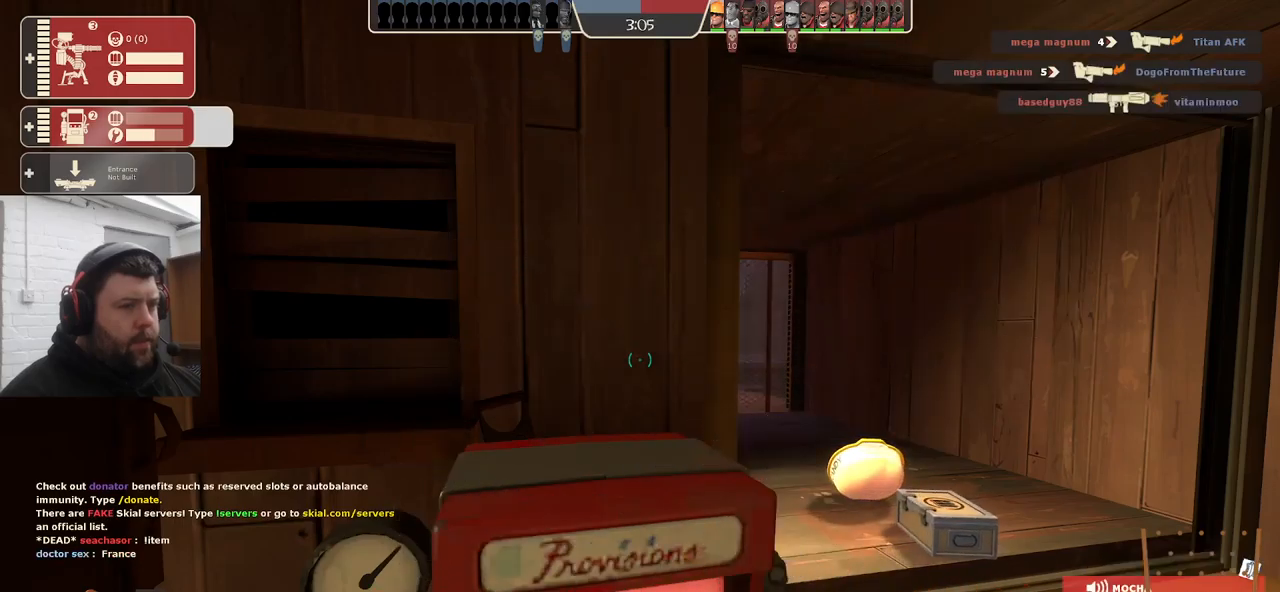
{"buttons": ["R2"], "left_stick": "up-right", "right_stick": "center", "events": [[434, "left_stick", "up-right"]]}
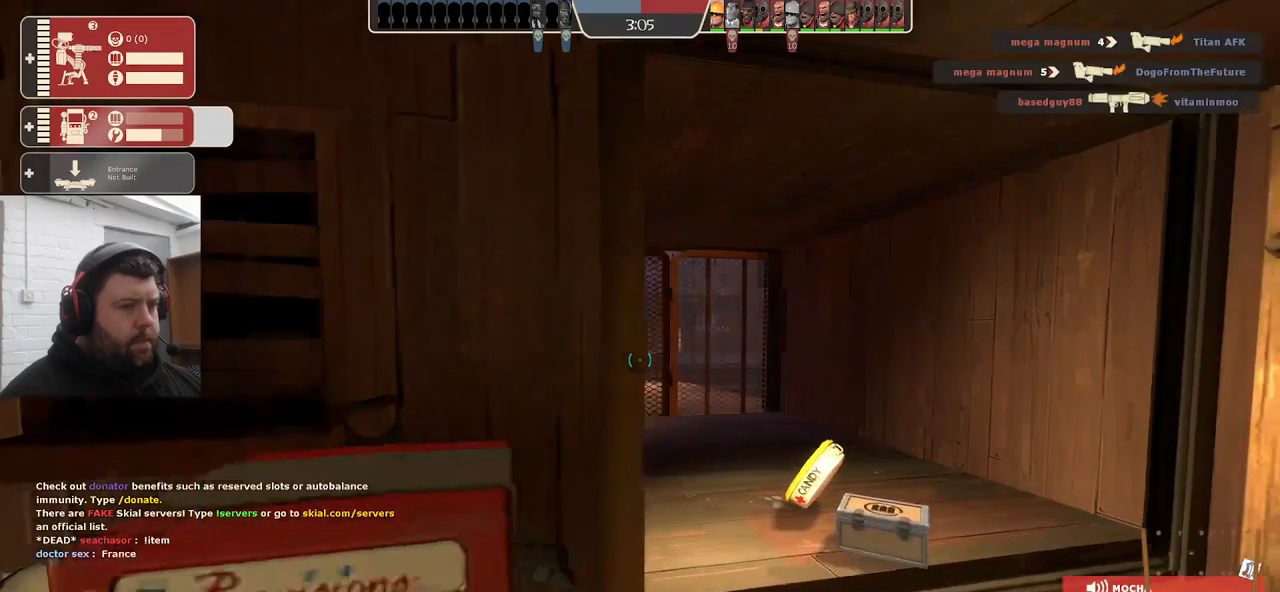
{"buttons": [], "left_stick": "up", "right_stick": "center", "events": [[50, "R2", "up"], [100, "left_stick", "up"]]}
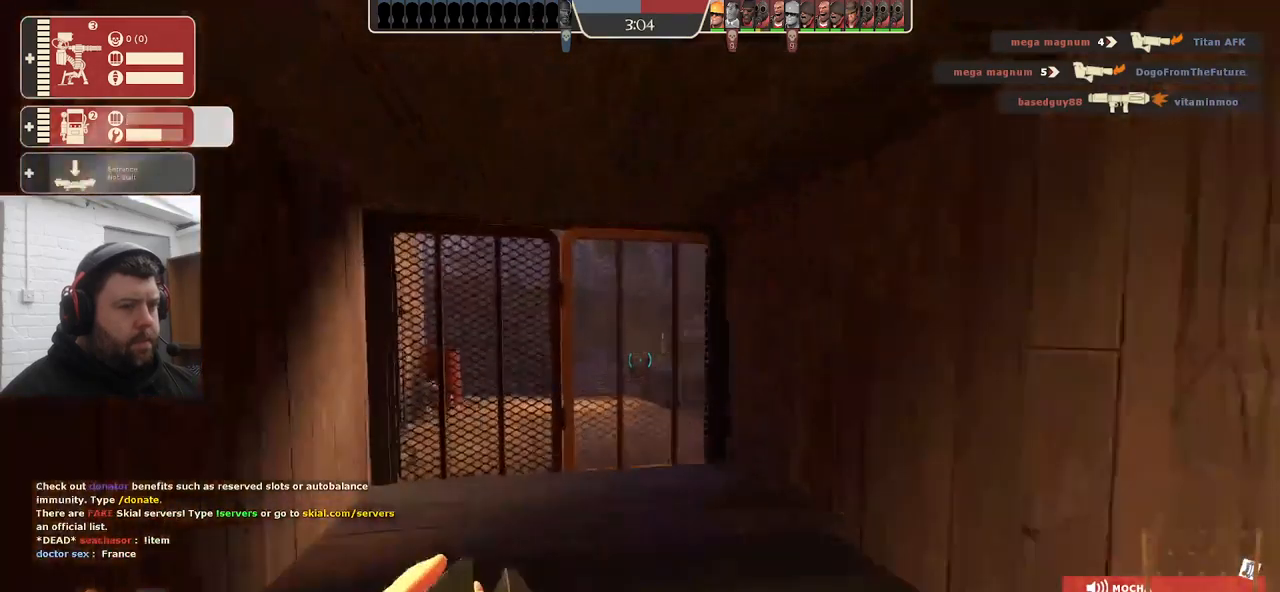
{"buttons": [], "left_stick": "up", "right_stick": "center", "events": []}
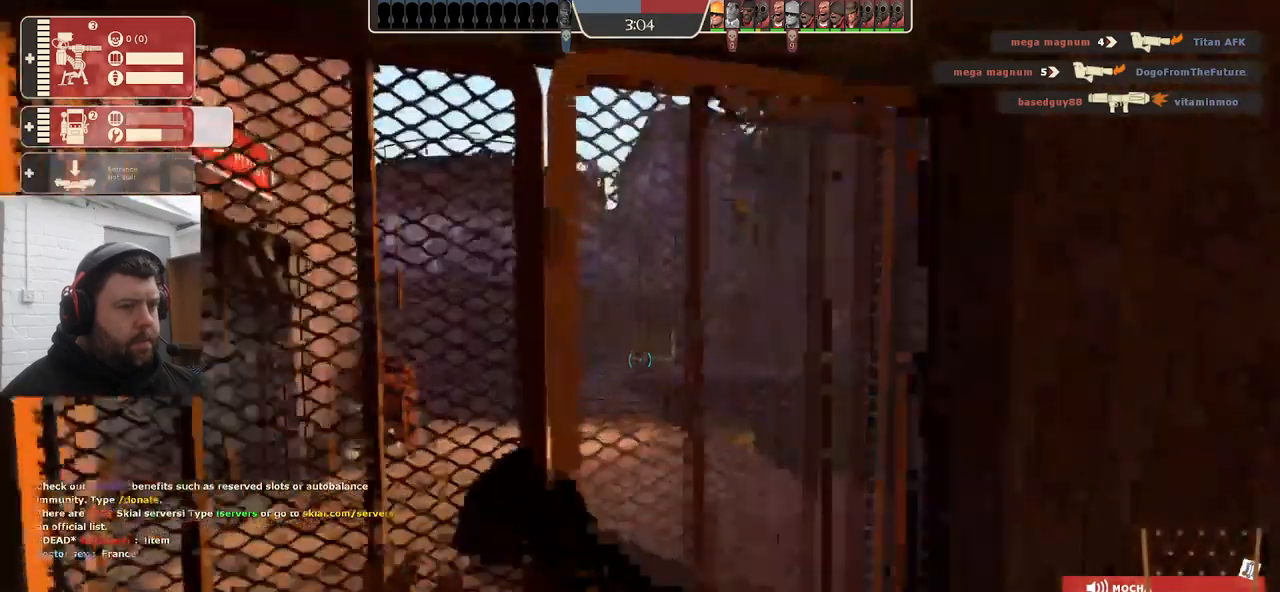
{"buttons": [], "left_stick": "up", "right_stick": "center", "events": []}
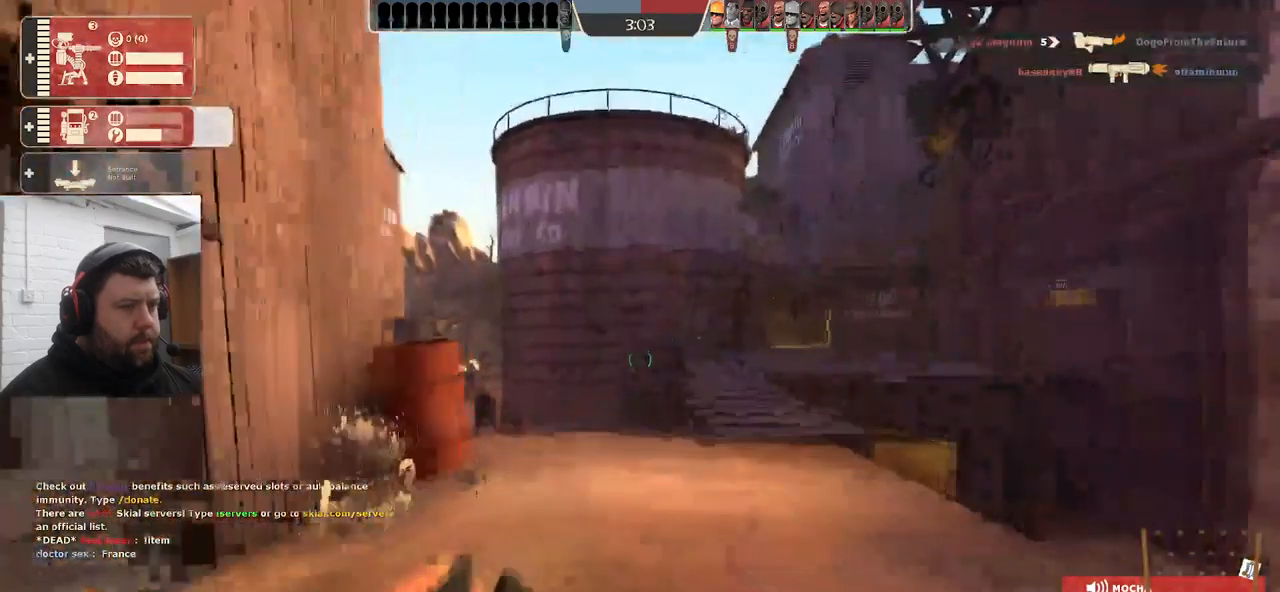
{"buttons": [], "left_stick": "up", "right_stick": "center", "events": []}
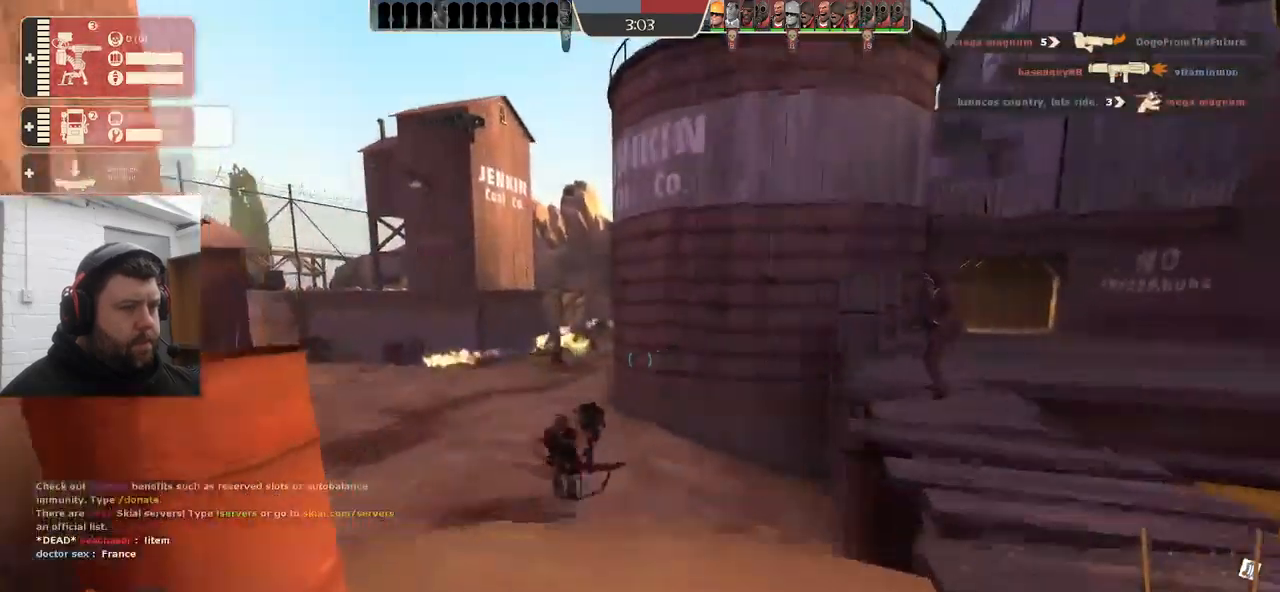
{"buttons": ["CROSS"], "left_stick": "up", "right_stick": "center", "events": [[417, "CROSS", "down"]]}
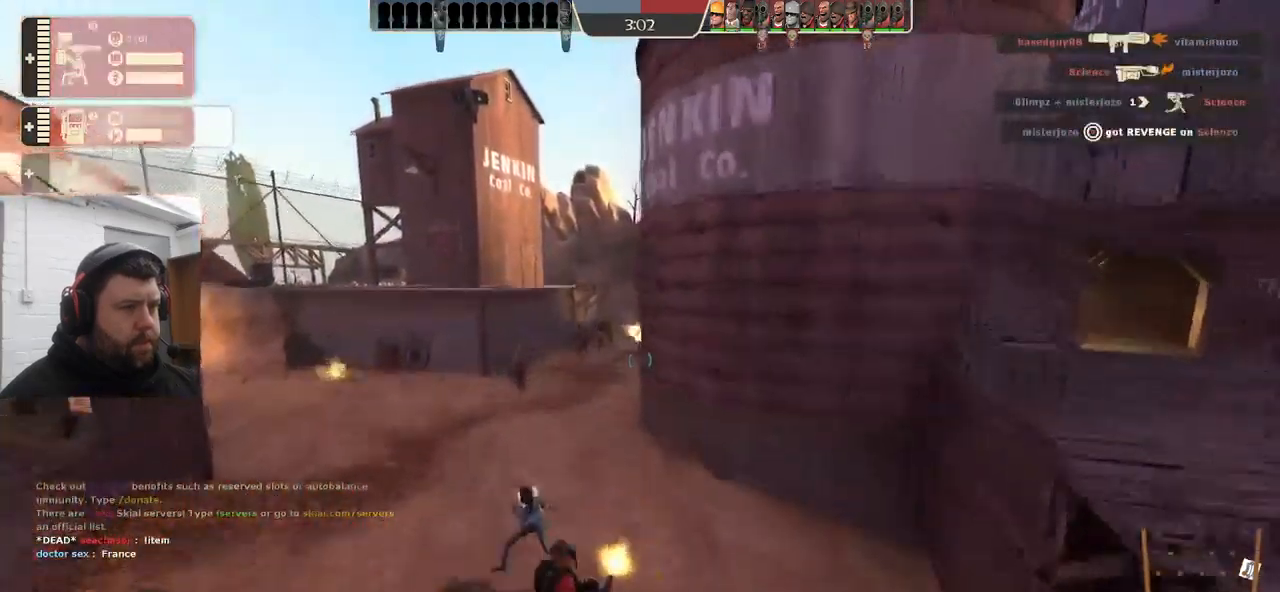
{"buttons": [], "left_stick": "up", "right_stick": "center", "events": [[350, "CROSS", "up"]]}
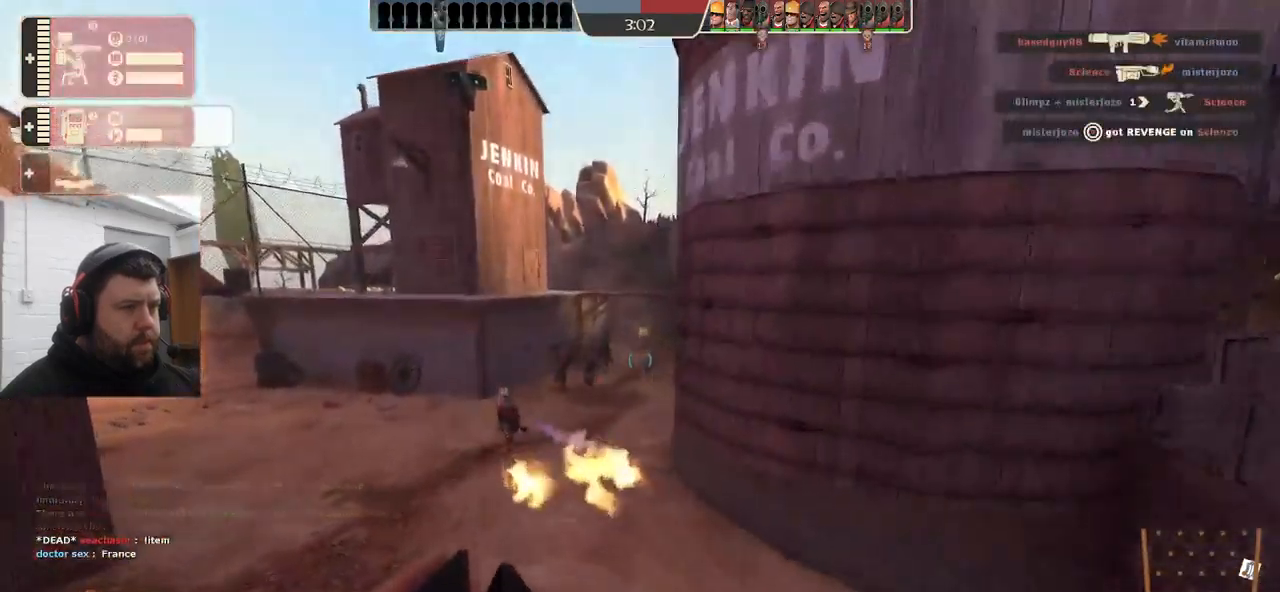
{"buttons": [], "left_stick": "up", "right_stick": "center", "events": []}
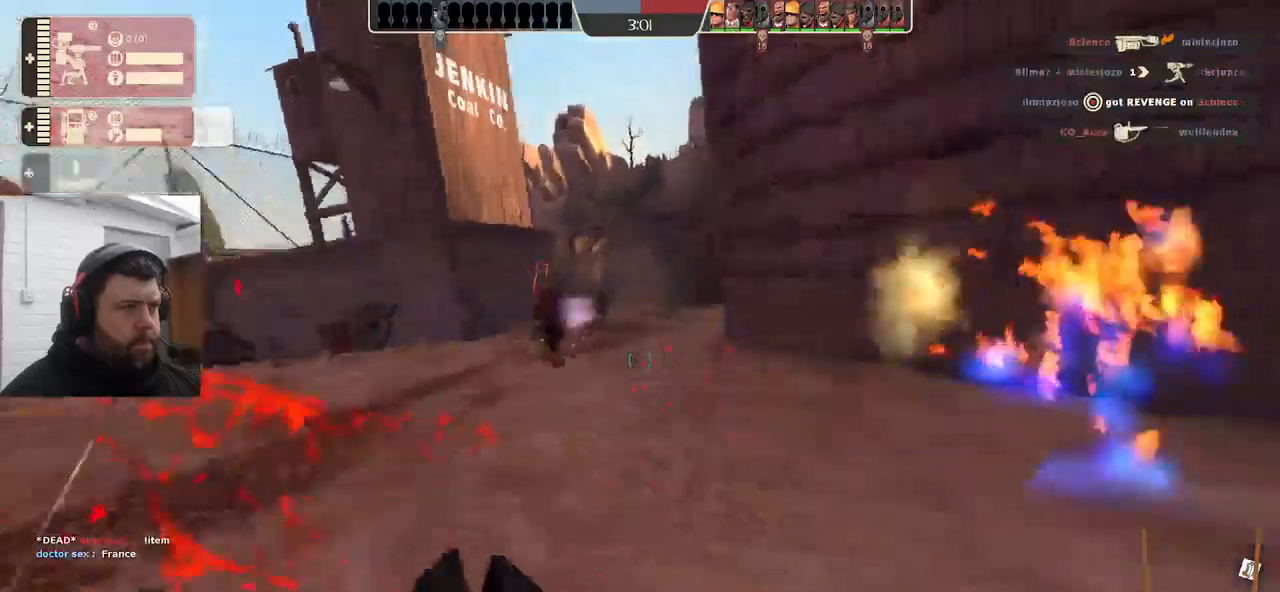
{"buttons": ["CROSS"], "left_stick": "up", "right_stick": "center", "events": [[117, "CROSS", "down"]]}
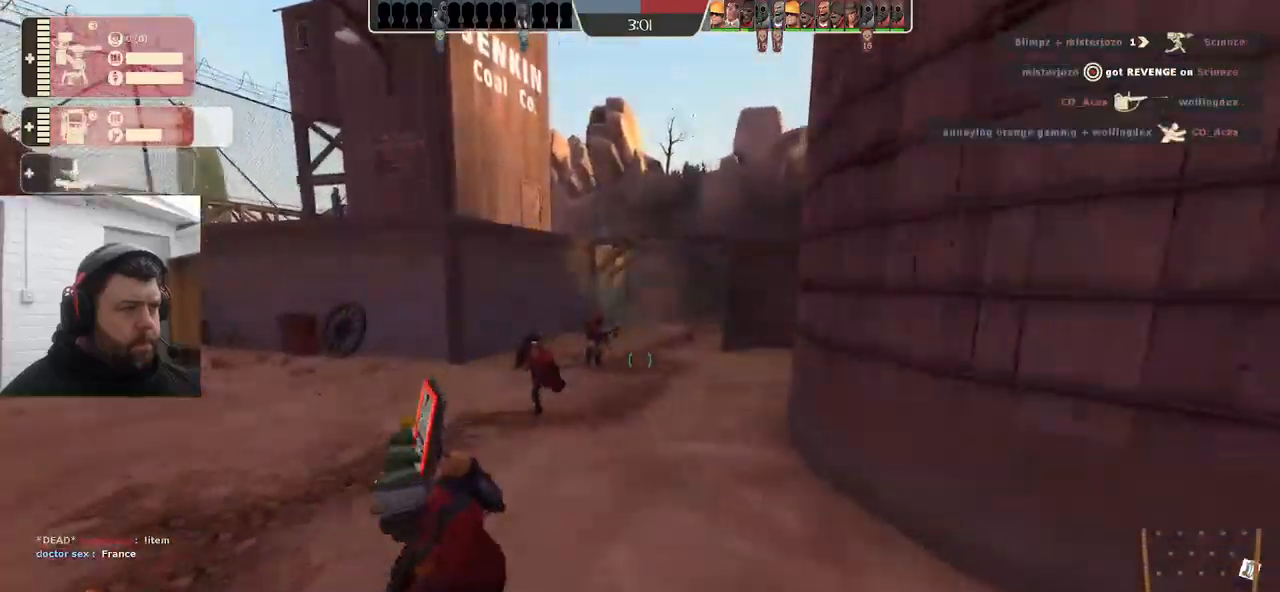
{"buttons": ["CROSS"], "left_stick": "up", "right_stick": "center", "events": []}
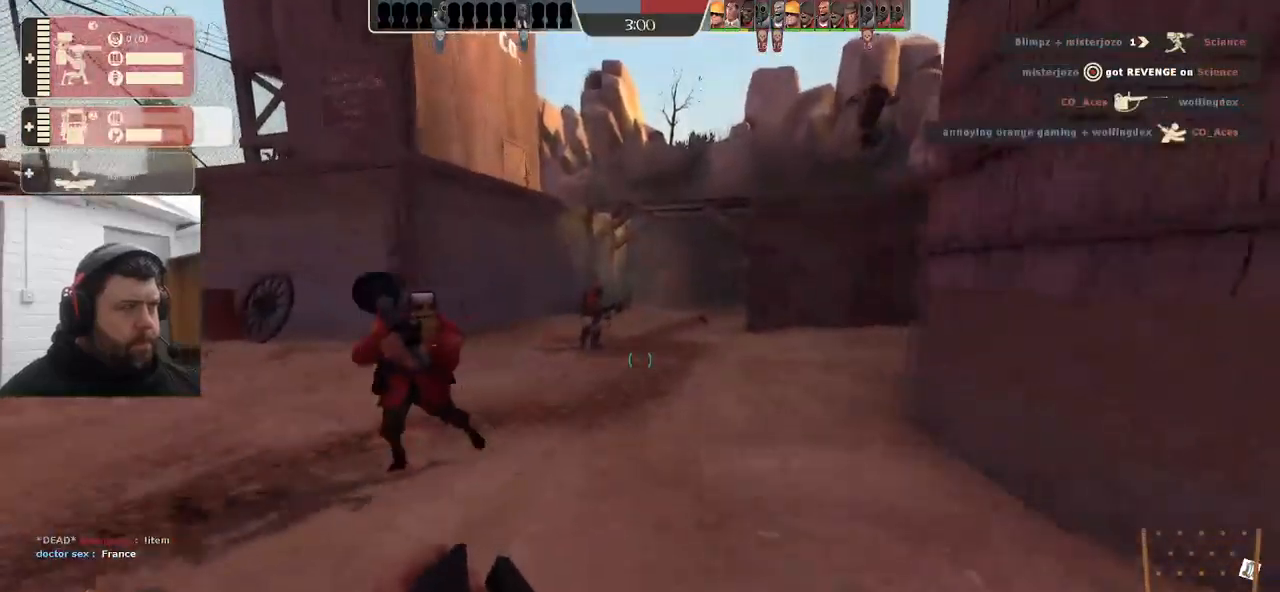
{"buttons": [], "left_stick": "up", "right_stick": "center", "events": [[67, "DPAD_LEFT", "down"], [150, "DPAD_LEFT", "up"], [267, "CROSS", "up"]]}
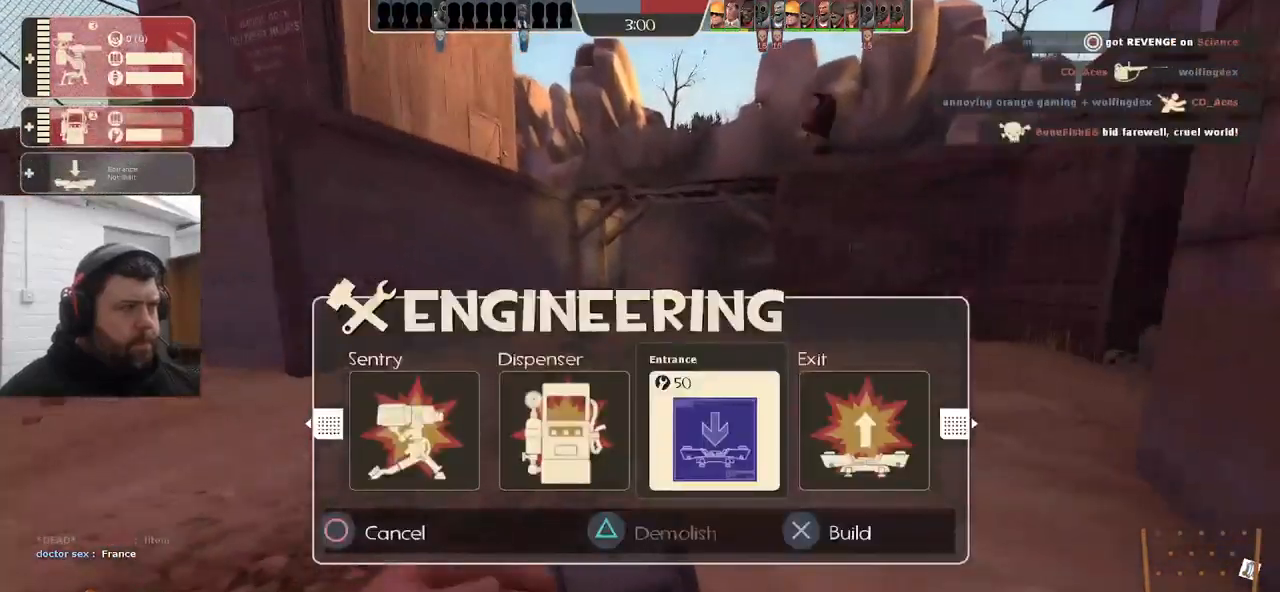
{"buttons": [], "left_stick": "up", "right_stick": "center", "events": [[117, "R2", "down"], [267, "R2", "up"]]}
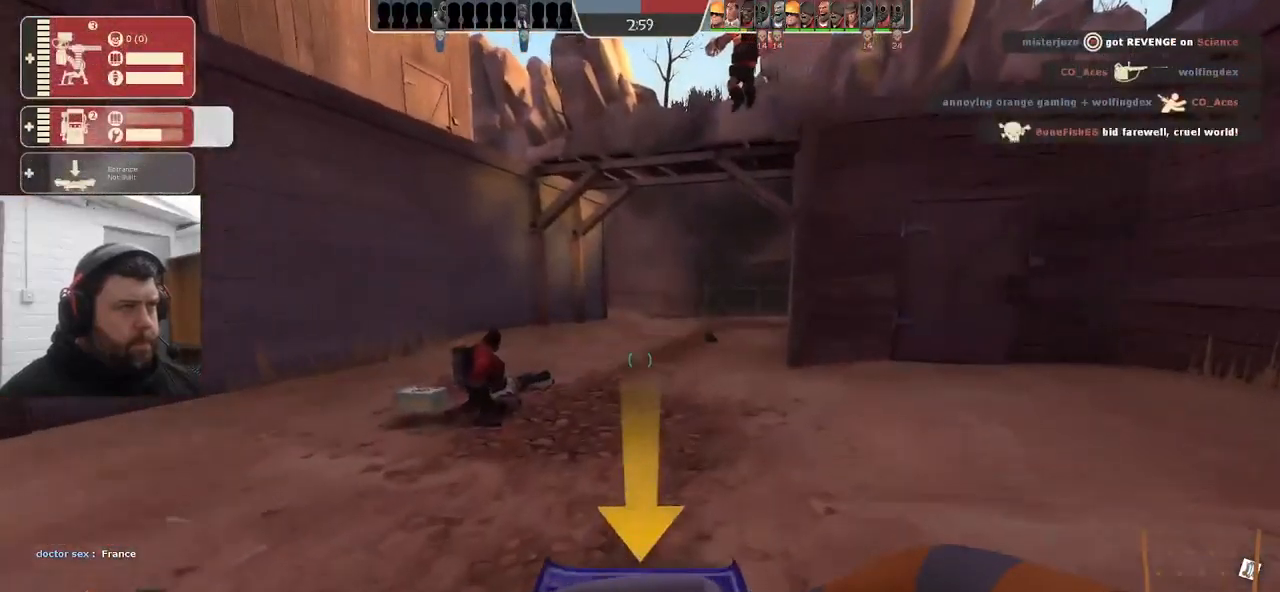
{"buttons": [], "left_stick": "up", "right_stick": "center", "events": [[200, "CROSS", "down"], [317, "CROSS", "up"]]}
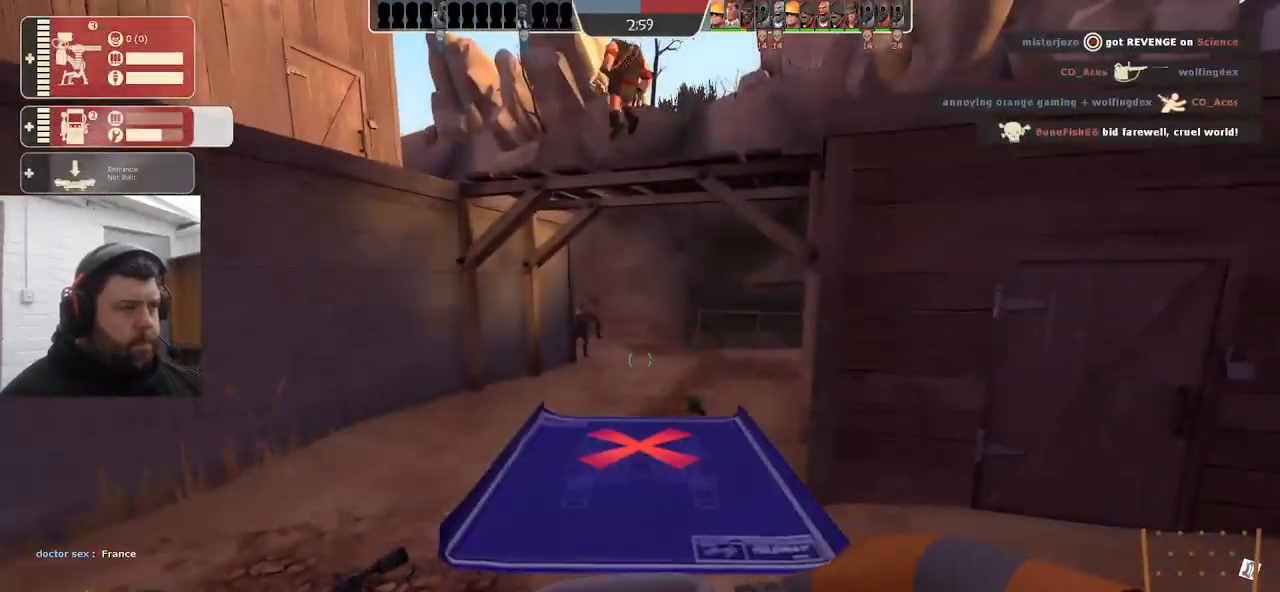
{"buttons": [], "left_stick": "up", "right_stick": "center", "events": []}
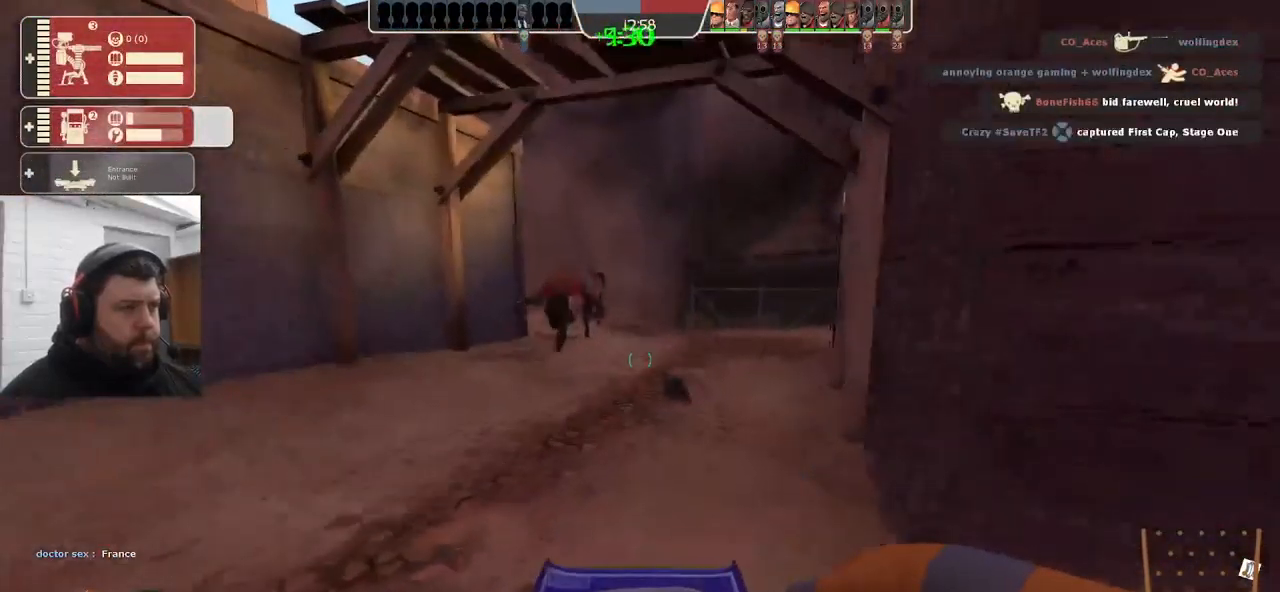
{"buttons": [], "left_stick": "up", "right_stick": "center", "events": [[83, "CROSS", "down"], [200, "CROSS", "up"]]}